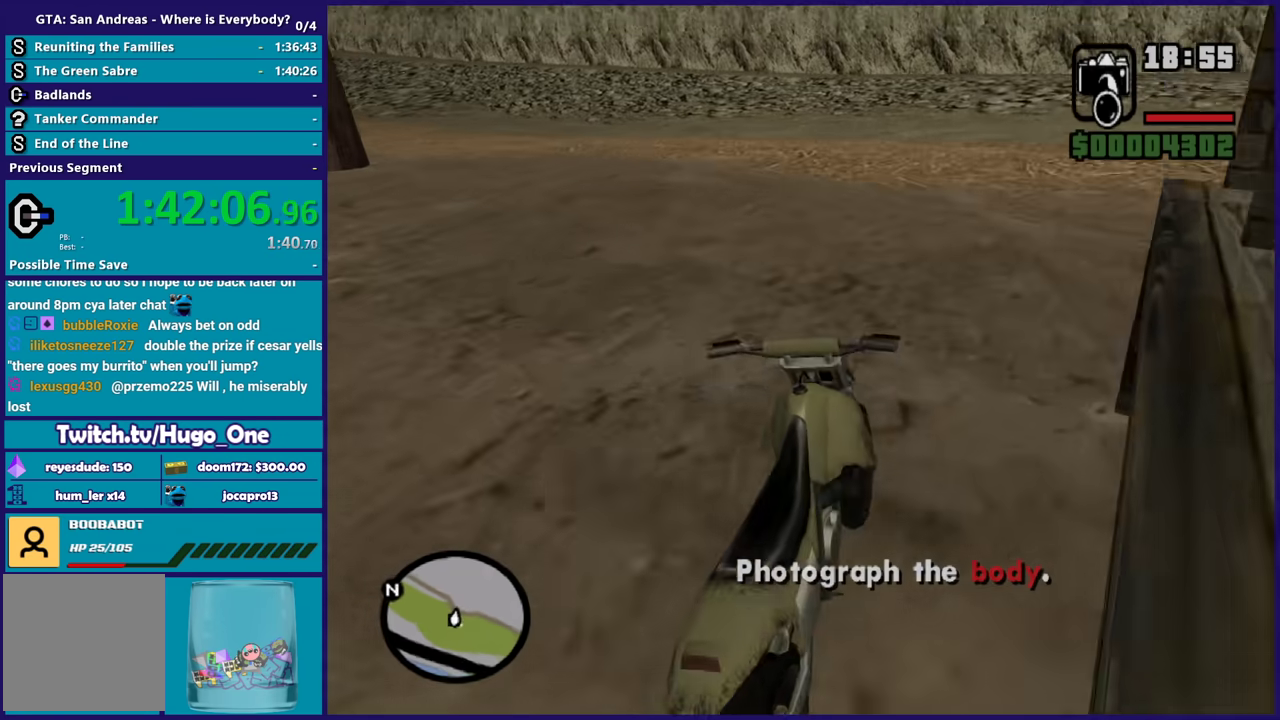
Gameplay with a controller (Xbox layout); each line is a JSON object with the inputs held at the frame after it. "events" lists button and stick changes between this image and that frame as [ms after this image, input, new state], when the widget could be followed in between.
{"buttons": ["Y", "L2"], "left_stick": "center", "right_stick": "center", "events": [[67, "L2", "down"], [100, "R2", "up"], [133, "right_stick", "center"], [300, "Y", "down"], [400, "Y", "up"], [467, "Y", "down"]]}
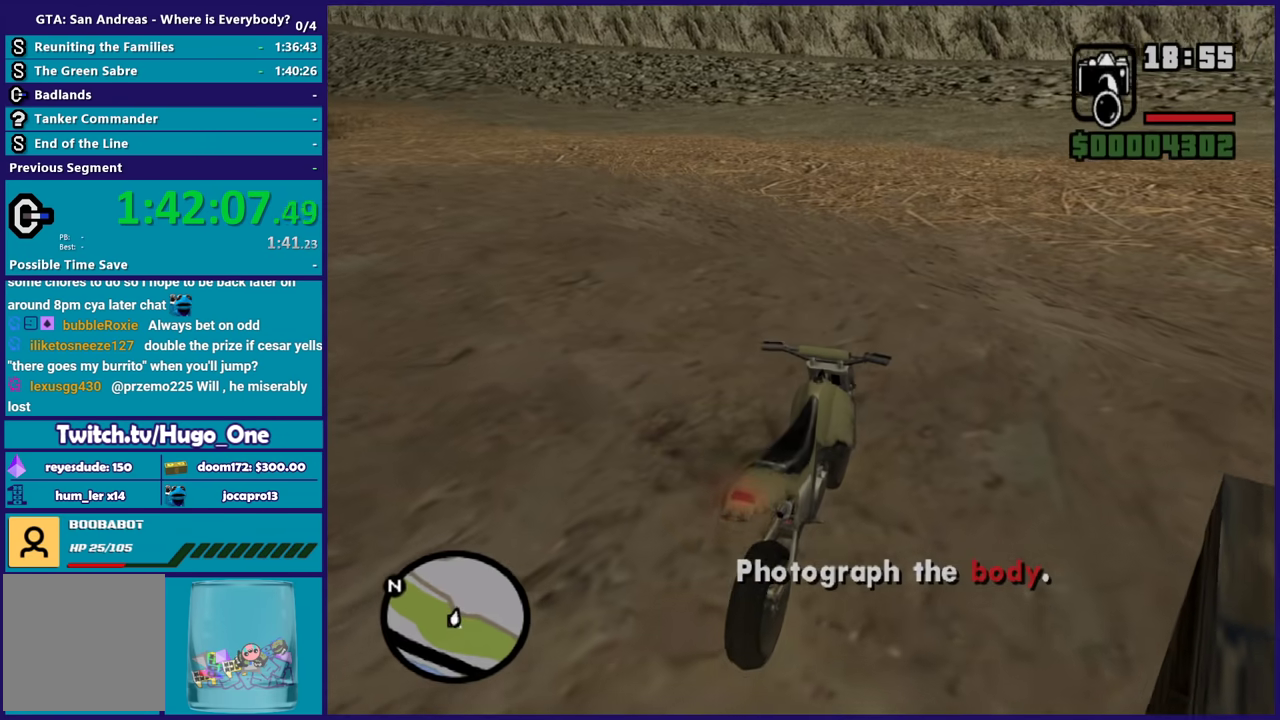
{"buttons": [], "left_stick": "down-left", "right_stick": "down-left", "events": [[67, "Y", "up"], [167, "L2", "up"], [167, "Y", "down"], [201, "left_stick", "left"], [267, "Y", "up"], [267, "left_stick", "down-left"], [334, "Y", "down"], [434, "Y", "up"], [501, "right_stick", "down-left"]]}
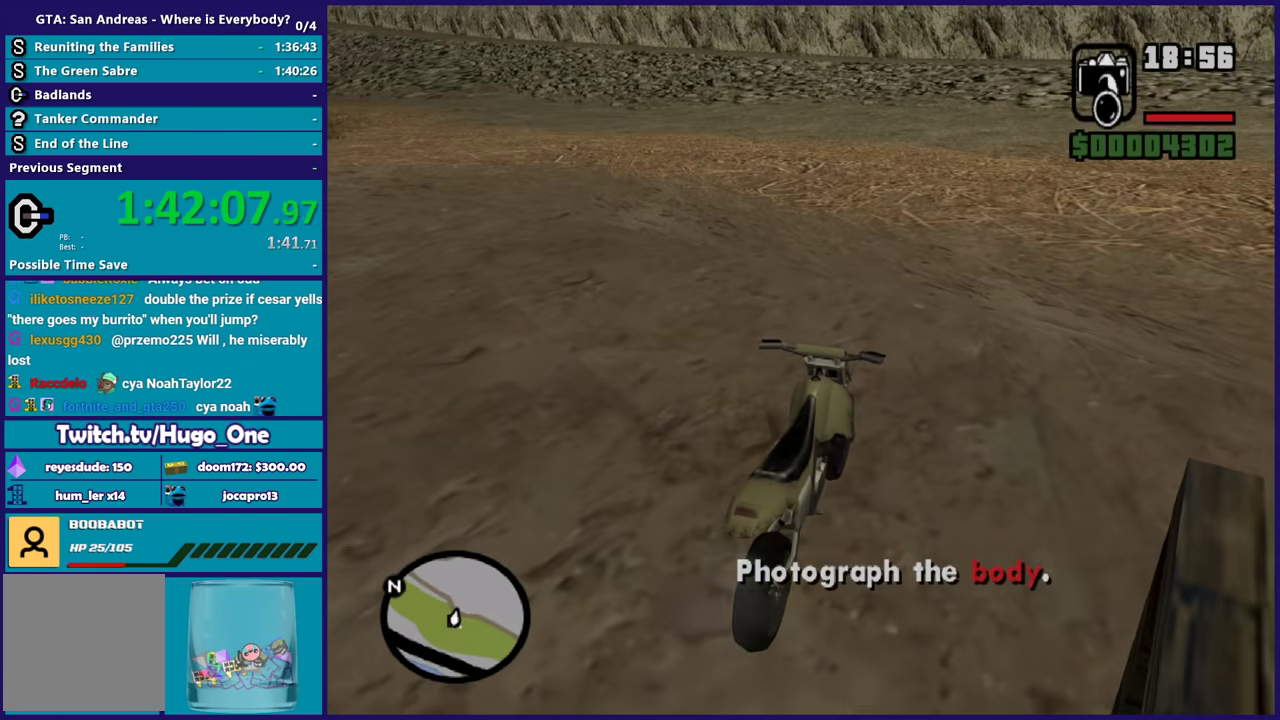
{"buttons": [], "left_stick": "down-left", "right_stick": "center", "events": [[167, "right_stick", "left"], [267, "right_stick", "center"], [334, "A", "down"], [434, "A", "up"]]}
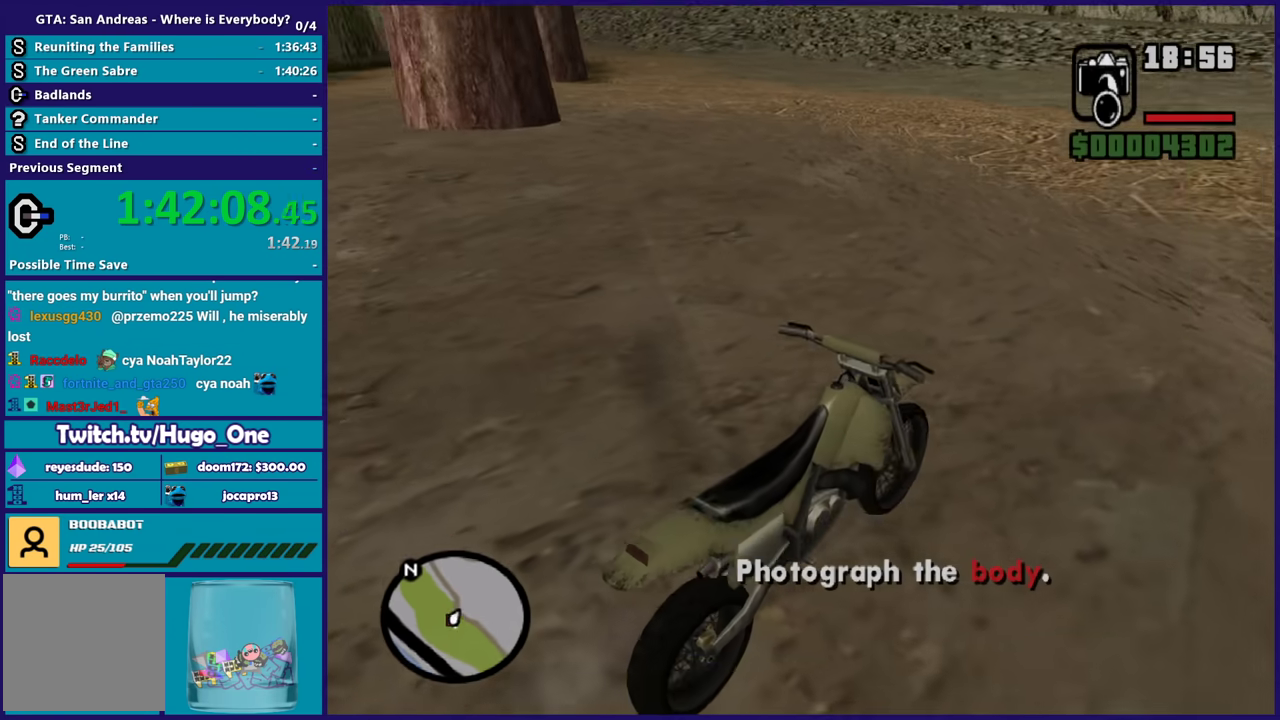
{"buttons": [], "left_stick": "down-left", "right_stick": "left", "events": [[167, "right_stick", "down-left"], [234, "right_stick", "left"]]}
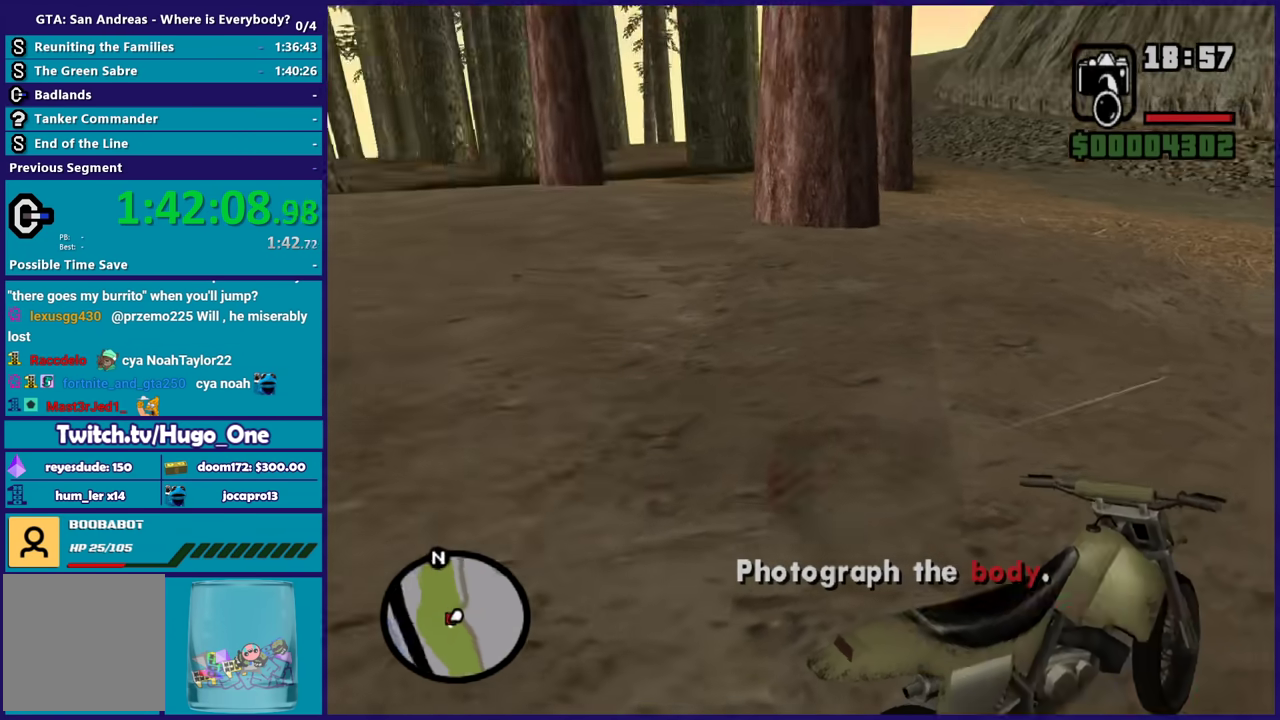
{"buttons": [], "left_stick": "up", "right_stick": "center", "events": [[266, "left_stick", "left"], [367, "left_stick", "up-left"], [433, "right_stick", "center"], [500, "left_stick", "up"]]}
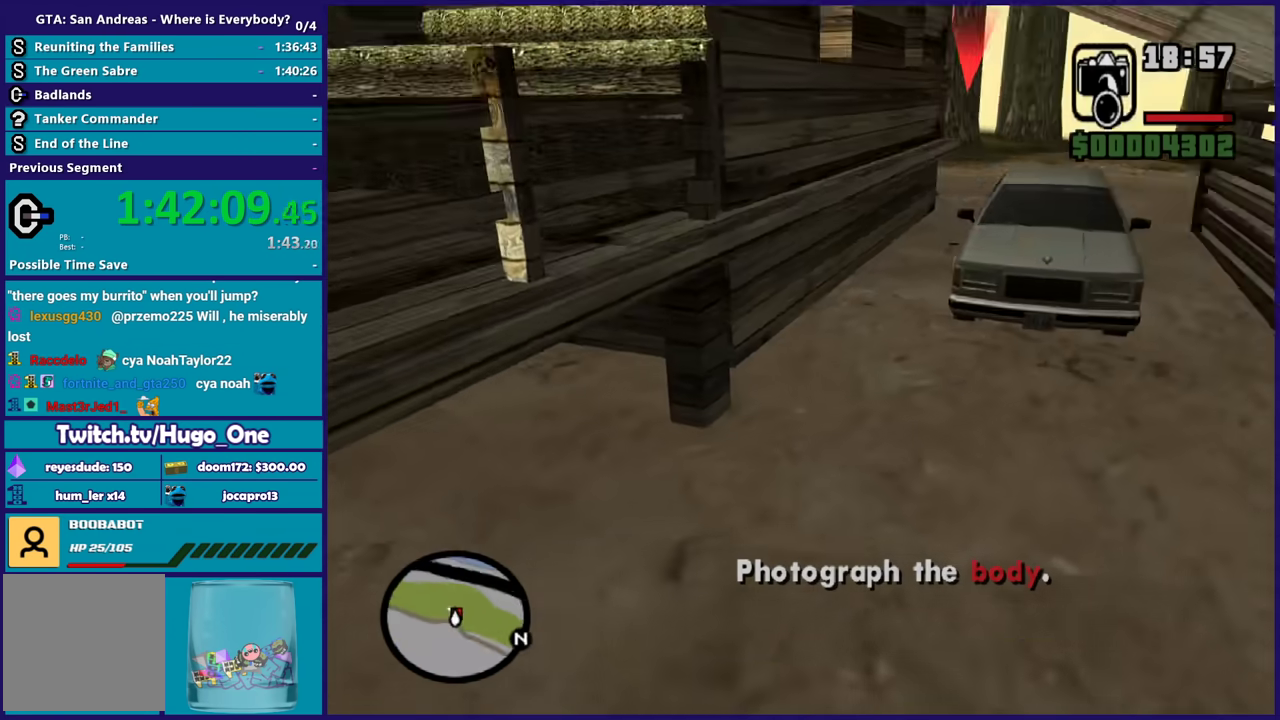
{"buttons": ["L2"], "left_stick": "center", "right_stick": "down", "events": [[100, "L2", "down"], [100, "left_stick", "center"], [234, "right_stick", "right"], [400, "right_stick", "down"]]}
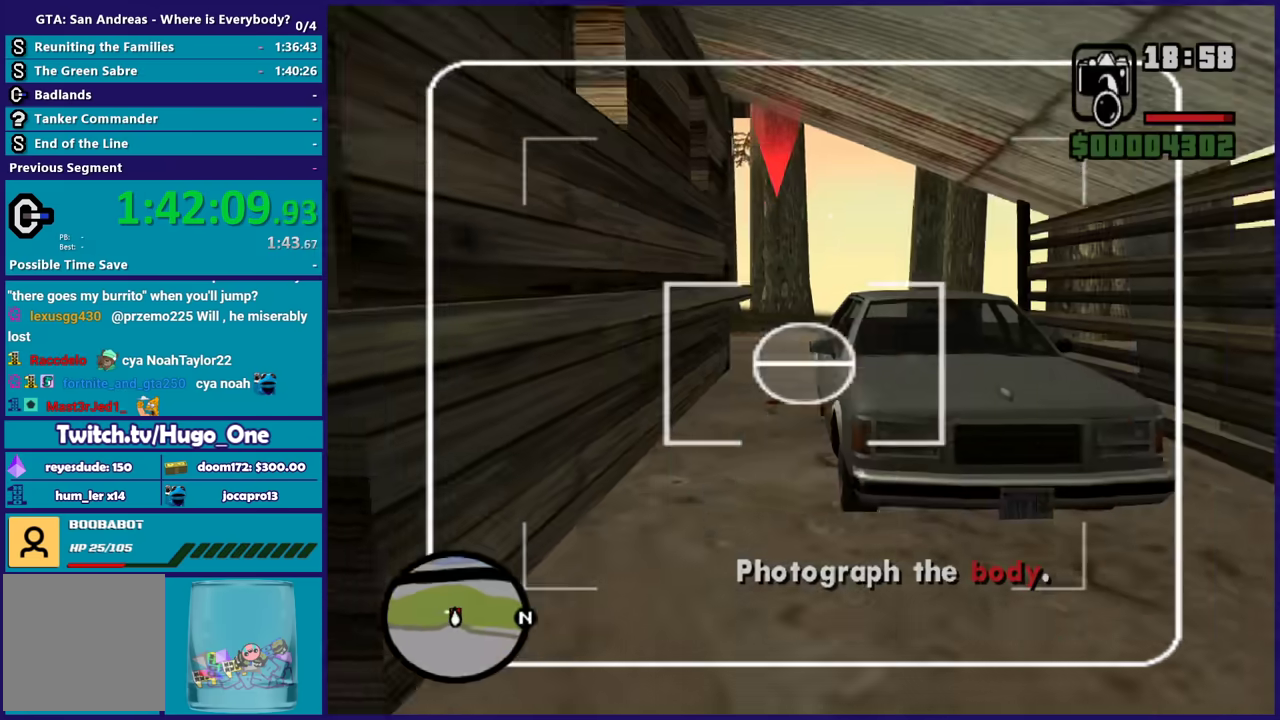
{"buttons": ["L2"], "left_stick": "center", "right_stick": "center", "events": [[66, "right_stick", "center"], [200, "R2", "down"], [333, "R2", "up"]]}
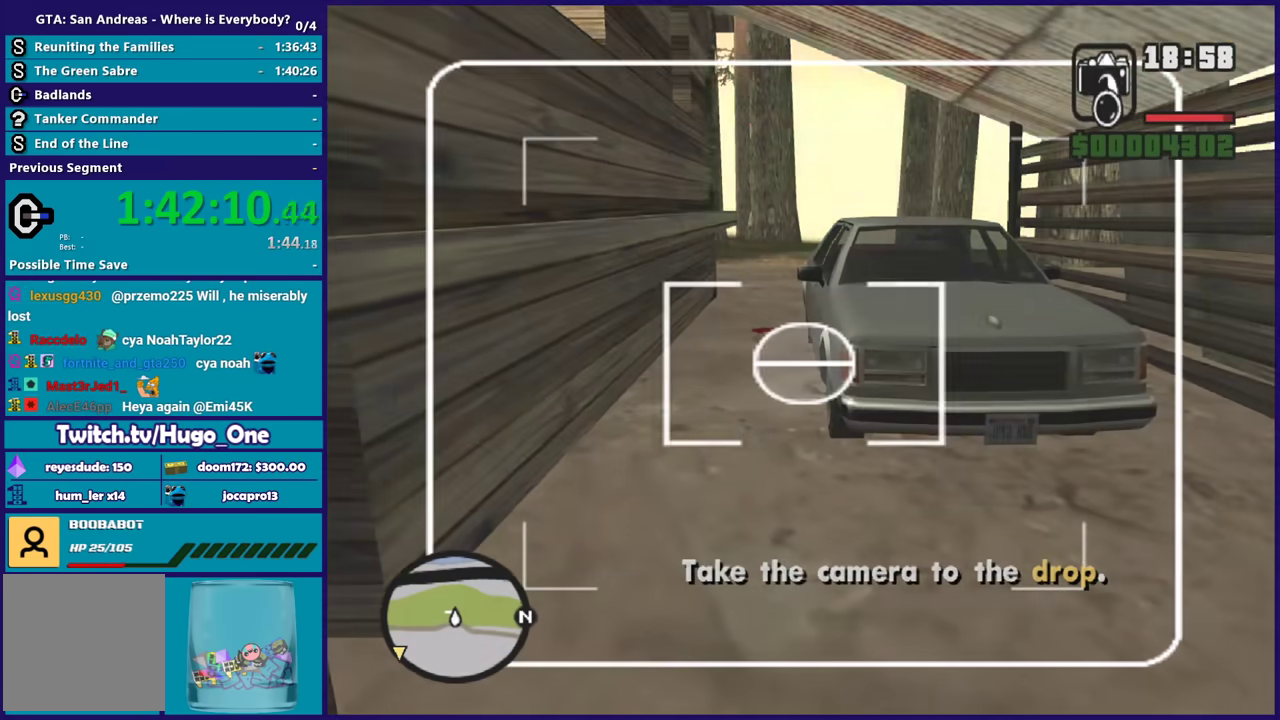
{"buttons": [], "left_stick": "right", "right_stick": "down-right", "events": [[167, "L2", "up"], [200, "right_stick", "right"], [267, "left_stick", "up-right"], [367, "left_stick", "right"], [501, "right_stick", "down-right"]]}
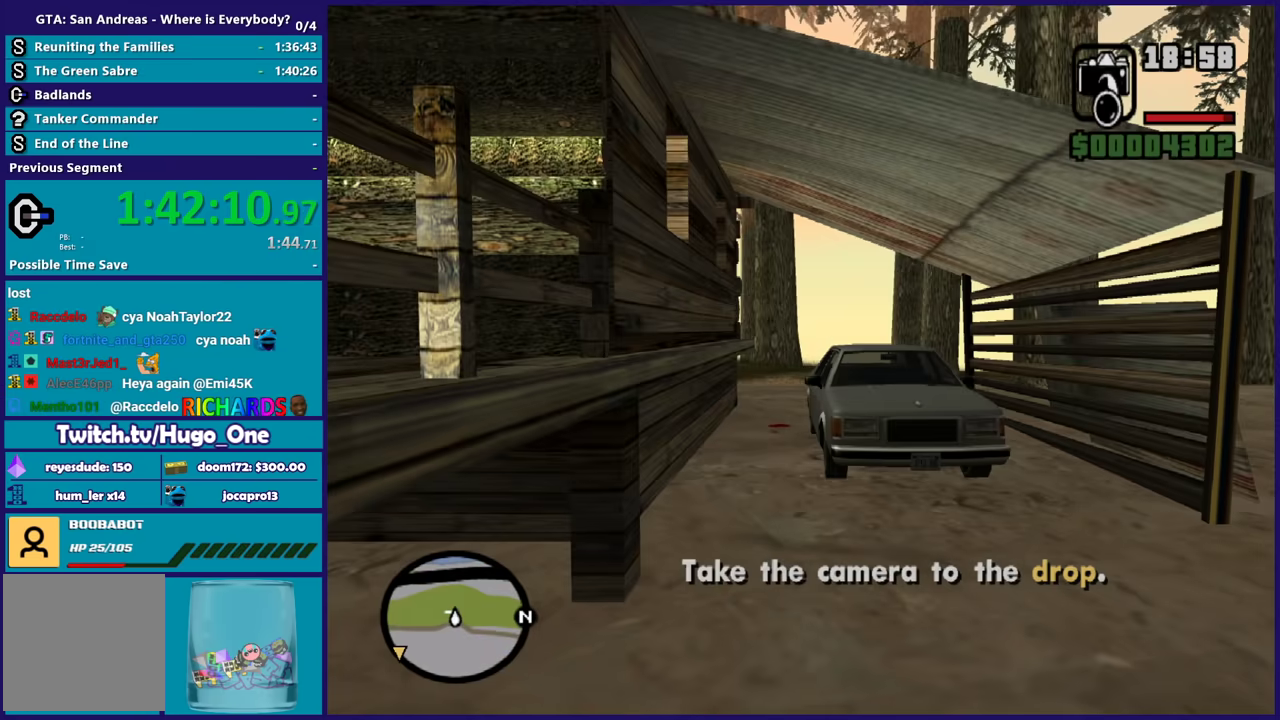
{"buttons": ["A"], "left_stick": "right", "right_stick": "center", "events": [[367, "right_stick", "center"], [433, "A", "down"]]}
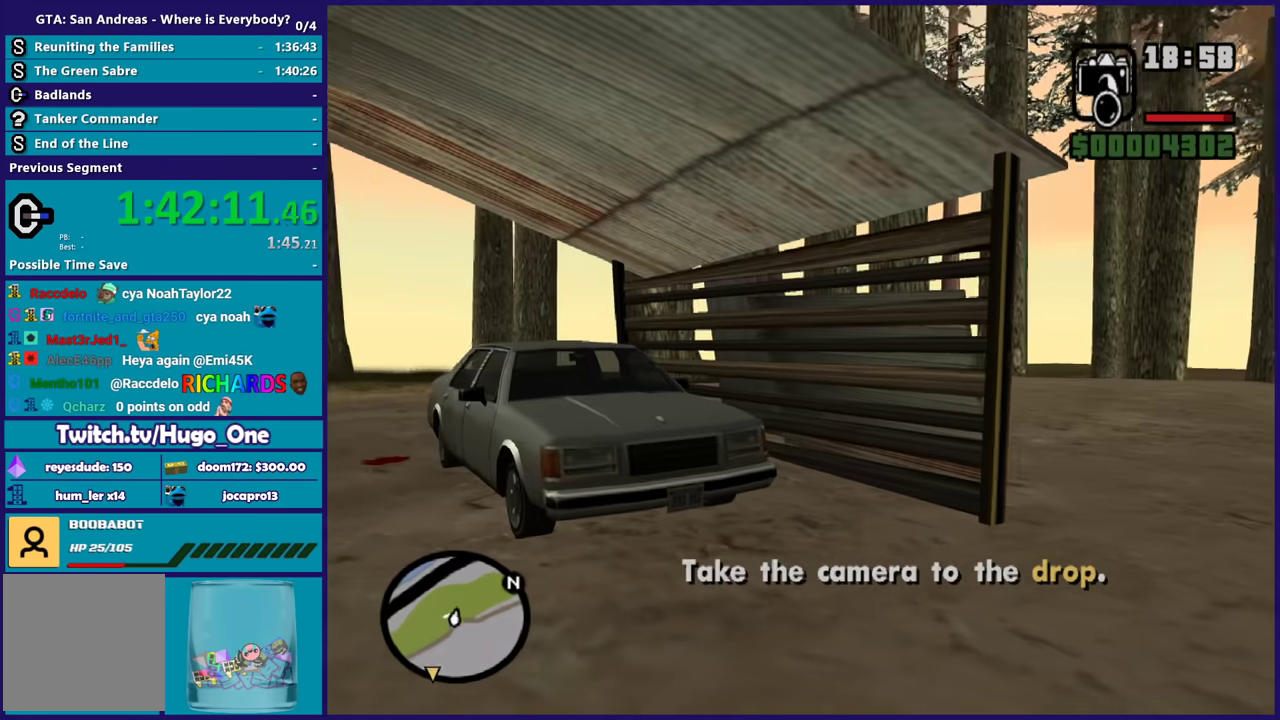
{"buttons": [], "left_stick": "up-right", "right_stick": "center", "events": [[33, "A", "up"], [167, "left_stick", "up-right"], [167, "right_stick", "right"], [267, "left_stick", "right"], [334, "right_stick", "center"], [400, "A", "down"], [501, "A", "up"], [501, "left_stick", "up-right"]]}
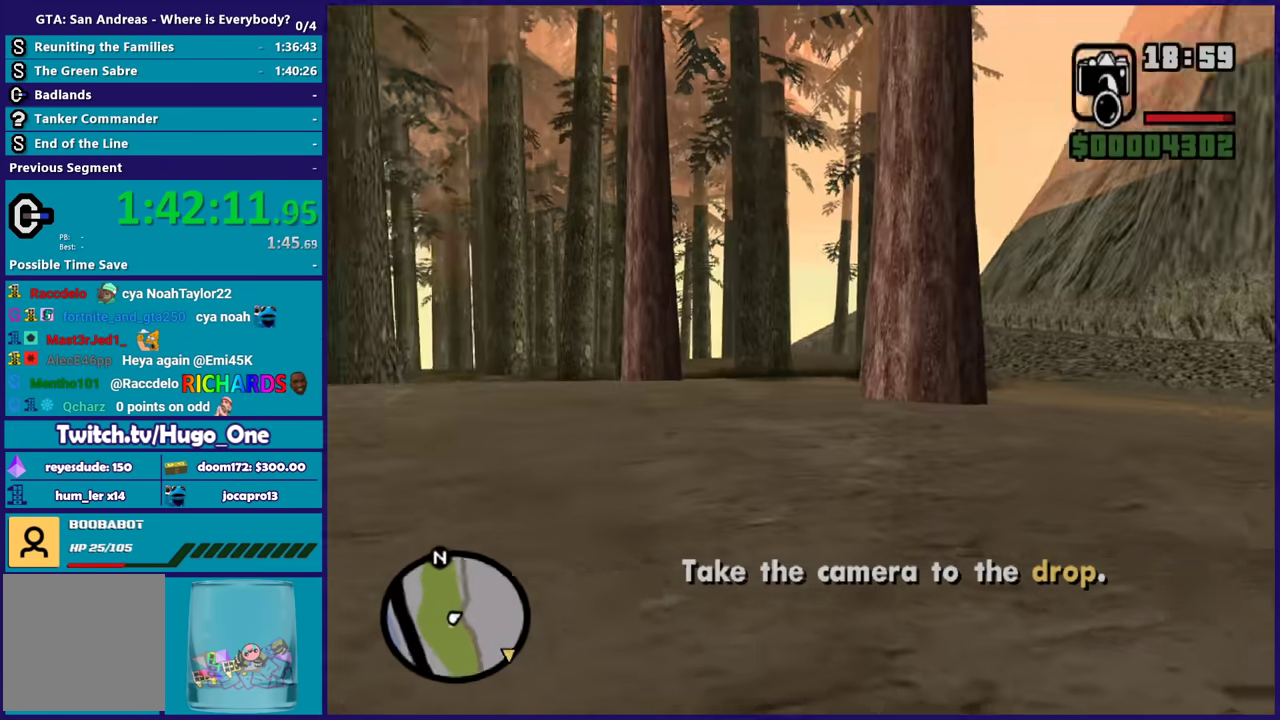
{"buttons": [], "left_stick": "up-right", "right_stick": "center", "events": [[133, "right_stick", "right"], [300, "right_stick", "center"], [333, "A", "down"], [433, "A", "up"]]}
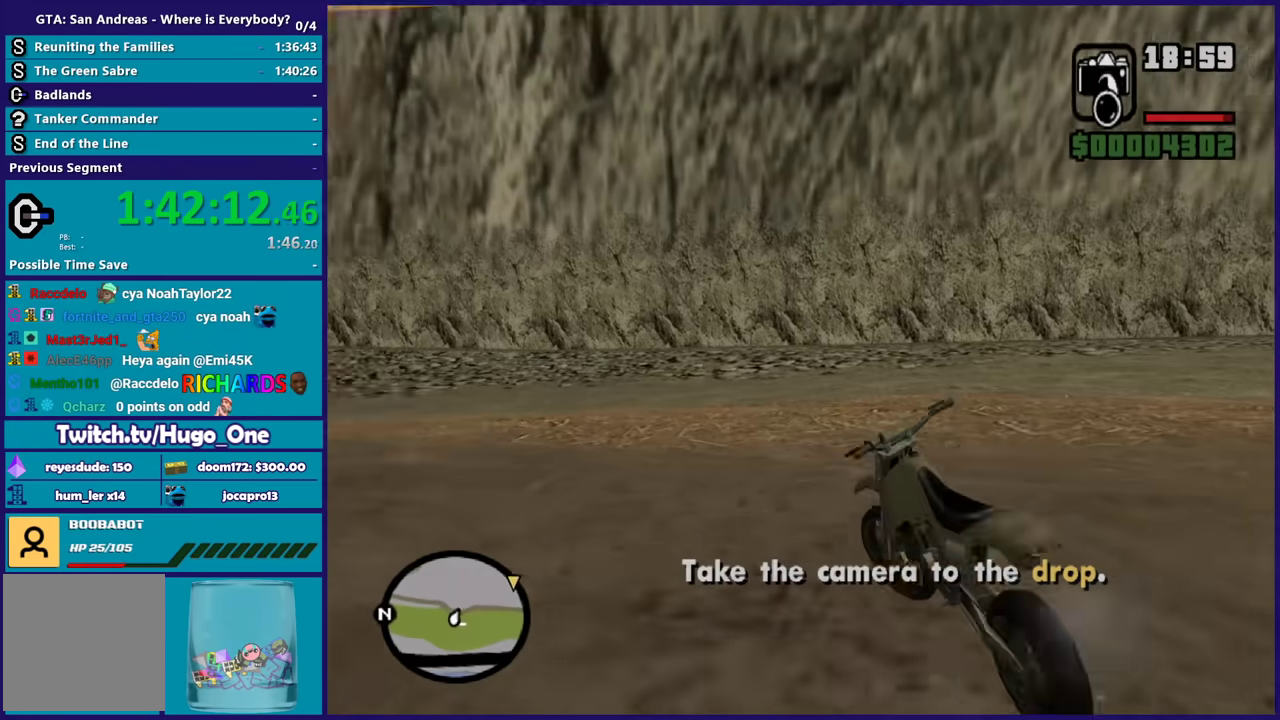
{"buttons": [], "left_stick": "up-right", "right_stick": "right", "events": [[33, "A", "down"], [67, "left_stick", "up"], [100, "A", "up"], [267, "right_stick", "right"], [334, "left_stick", "up-right"]]}
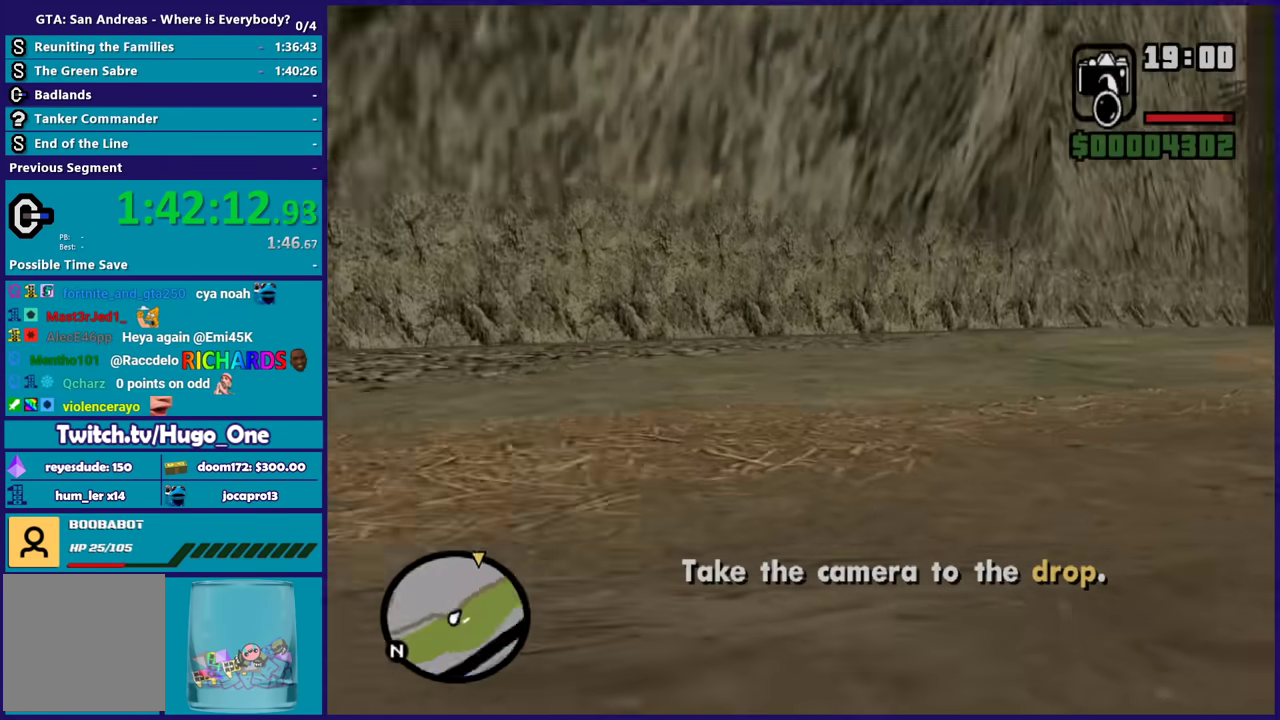
{"buttons": [], "left_stick": "up-right", "right_stick": "center", "events": [[100, "right_stick", "center"], [166, "A", "down"], [266, "A", "up"], [266, "left_stick", "up"], [333, "A", "down"], [433, "A", "up"], [500, "left_stick", "up-right"]]}
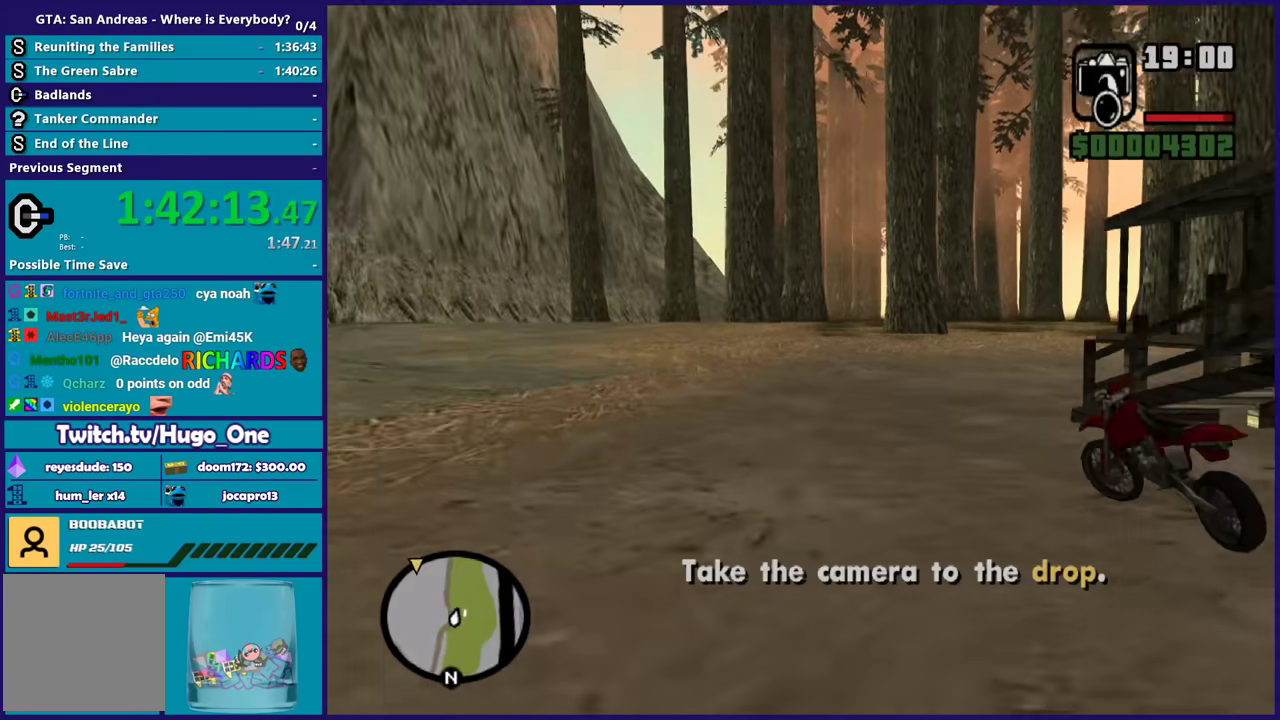
{"buttons": [], "left_stick": "center", "right_stick": "center", "events": [[133, "Y", "down"], [234, "Y", "up"], [267, "left_stick", "center"], [300, "Y", "down"], [400, "Y", "up"]]}
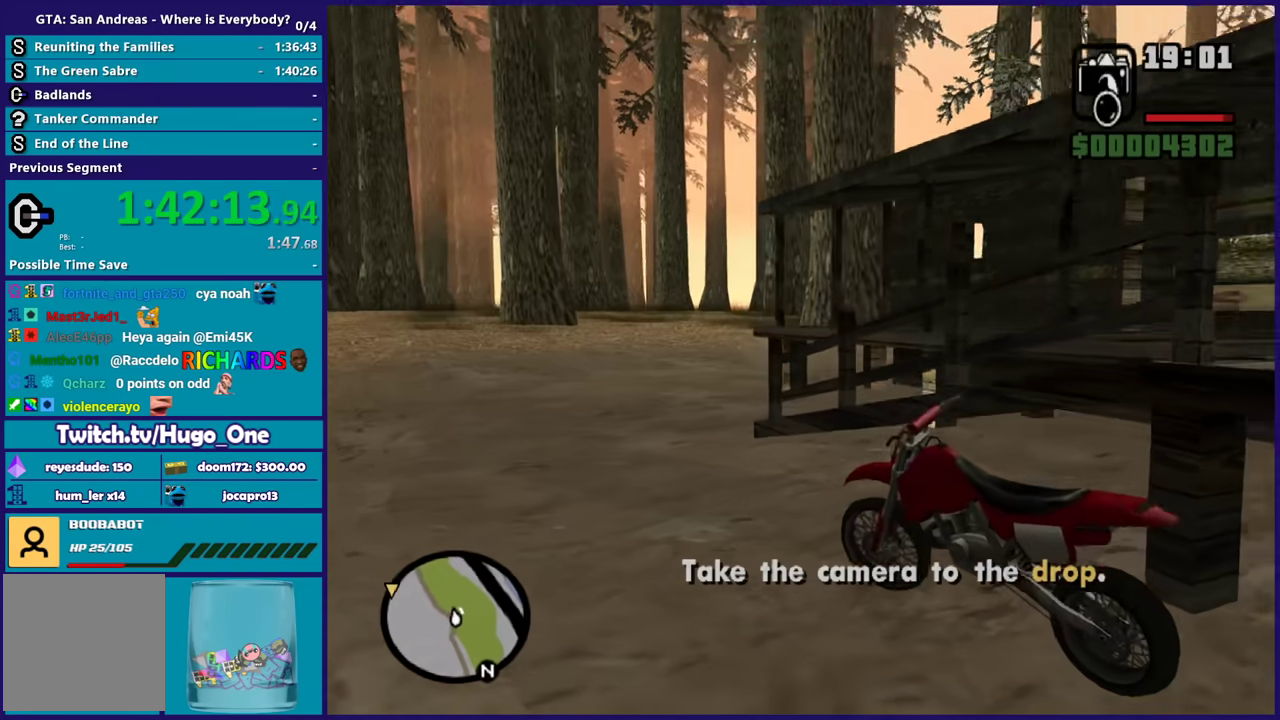
{"buttons": ["R2"], "left_stick": "center", "right_stick": "up-left", "events": [[33, "right_stick", "left"], [100, "right_stick", "down-left"], [200, "right_stick", "center"], [467, "R2", "down"], [467, "right_stick", "up-left"]]}
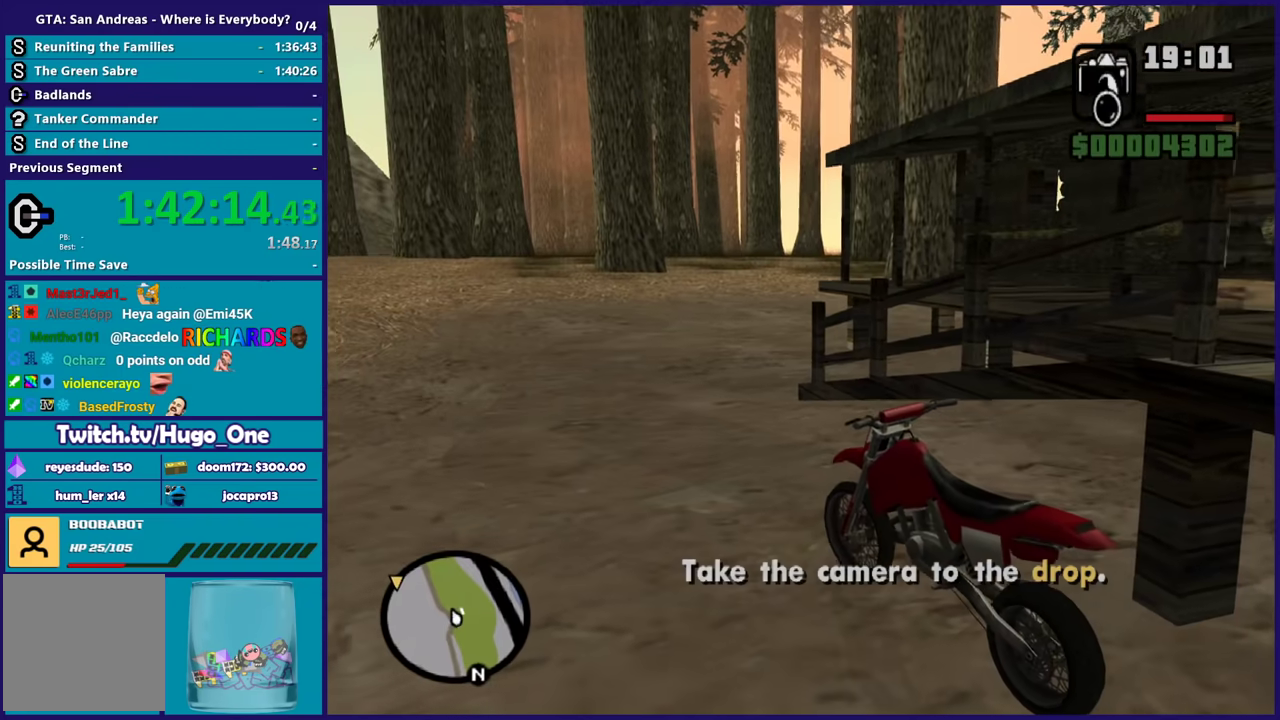
{"buttons": ["R2"], "left_stick": "left", "right_stick": "left", "events": [[33, "right_stick", "center"], [400, "left_stick", "left"], [434, "right_stick", "left"]]}
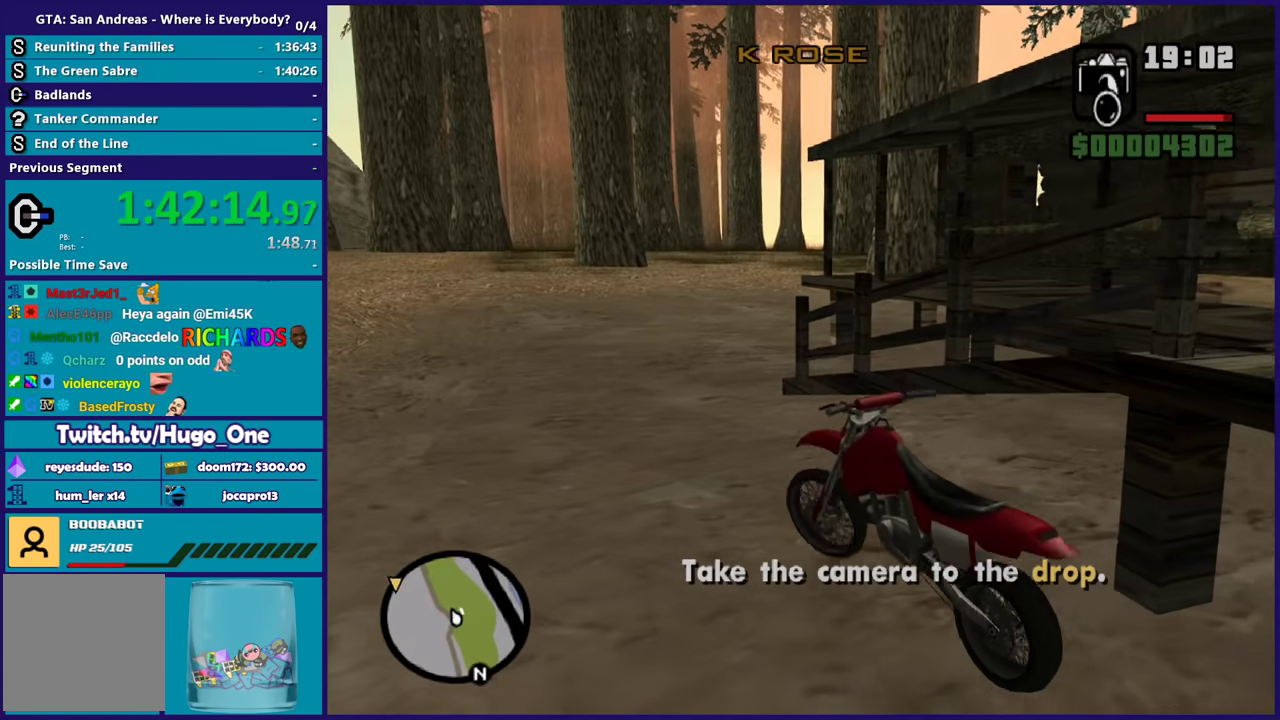
{"buttons": ["R2"], "left_stick": "center", "right_stick": "left", "events": [[400, "left_stick", "up-left"], [467, "left_stick", "center"]]}
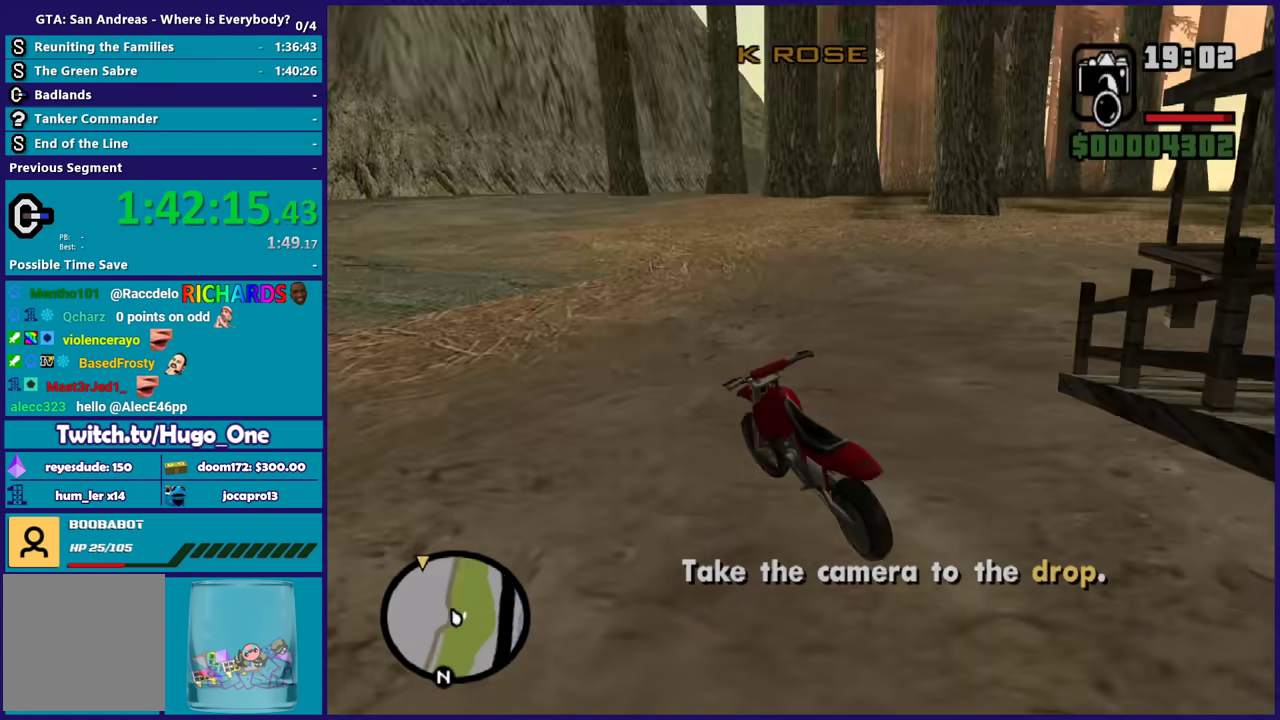
{"buttons": ["R2"], "left_stick": "up", "right_stick": "center", "events": [[33, "left_stick", "up-left"], [234, "left_stick", "up"], [367, "left_stick", "right"], [400, "right_stick", "center"], [434, "left_stick", "up"]]}
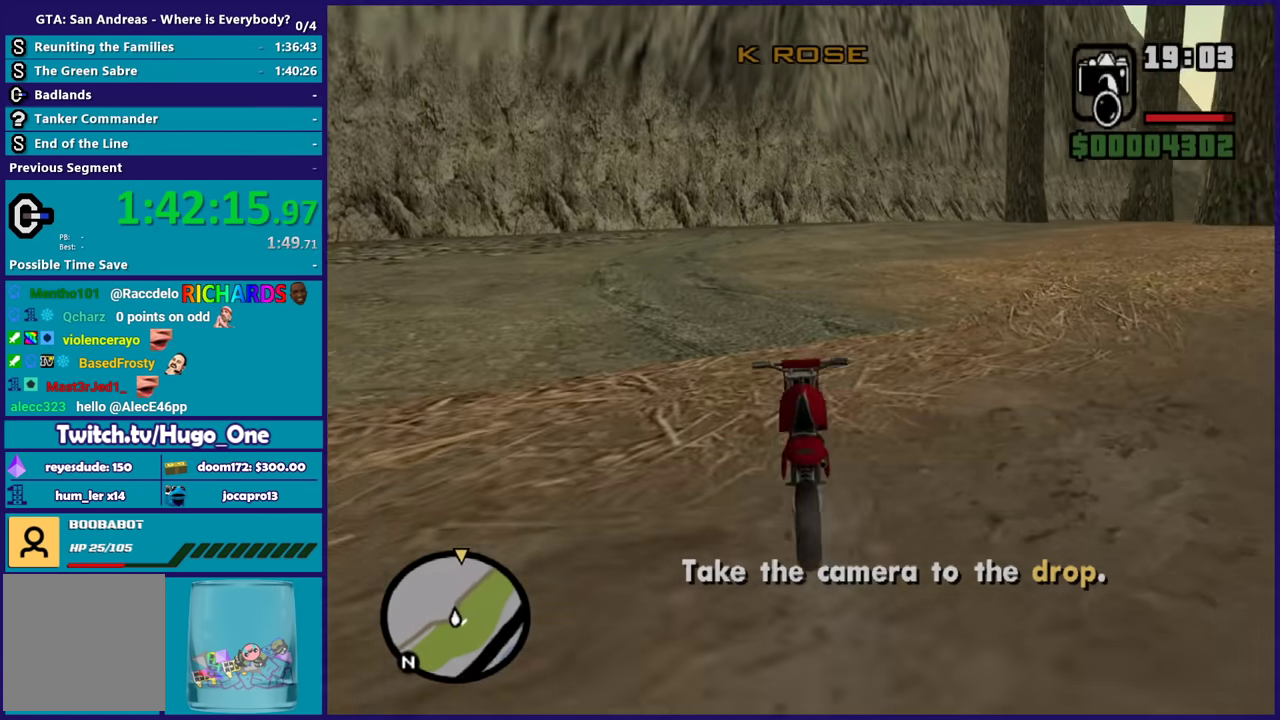
{"buttons": ["R2"], "left_stick": "up", "right_stick": "center", "events": [[66, "left_stick", "right"], [133, "left_stick", "up-right"], [233, "left_stick", "right"], [300, "left_stick", "up"]]}
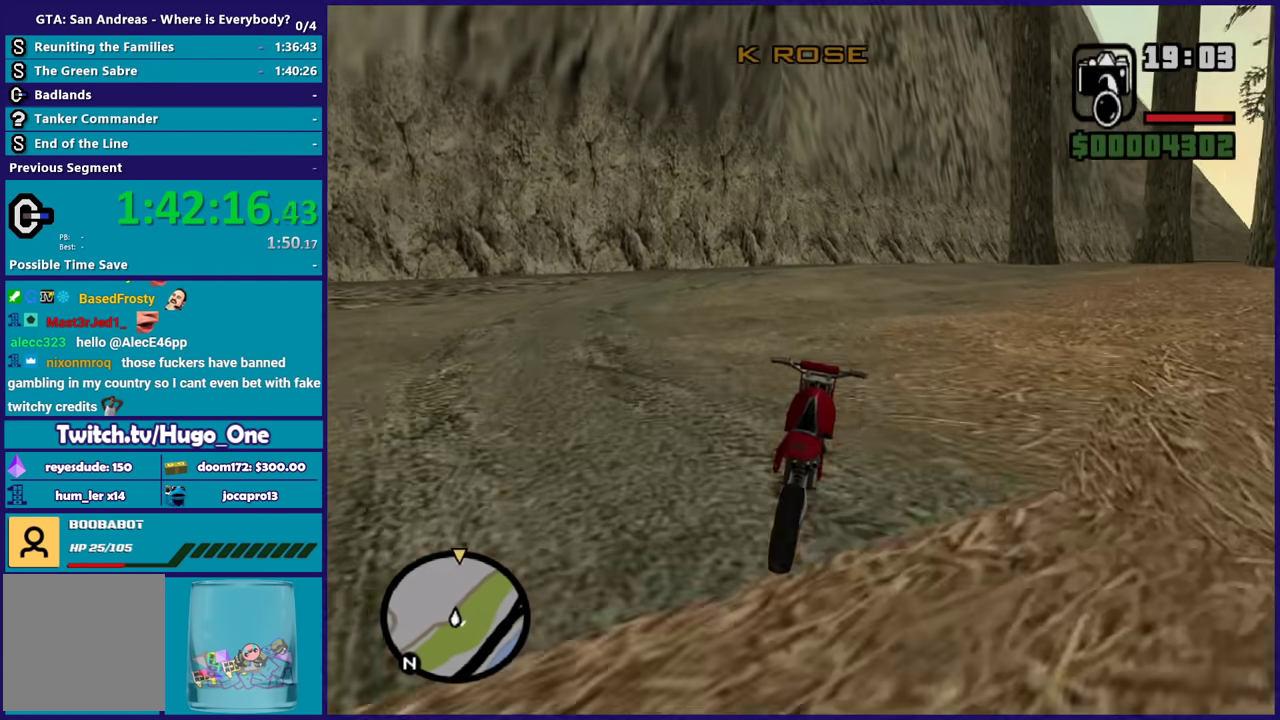
{"buttons": ["R2"], "left_stick": "up", "right_stick": "center", "events": [[167, "left_stick", "right"], [234, "left_stick", "up-right"], [434, "left_stick", "up"]]}